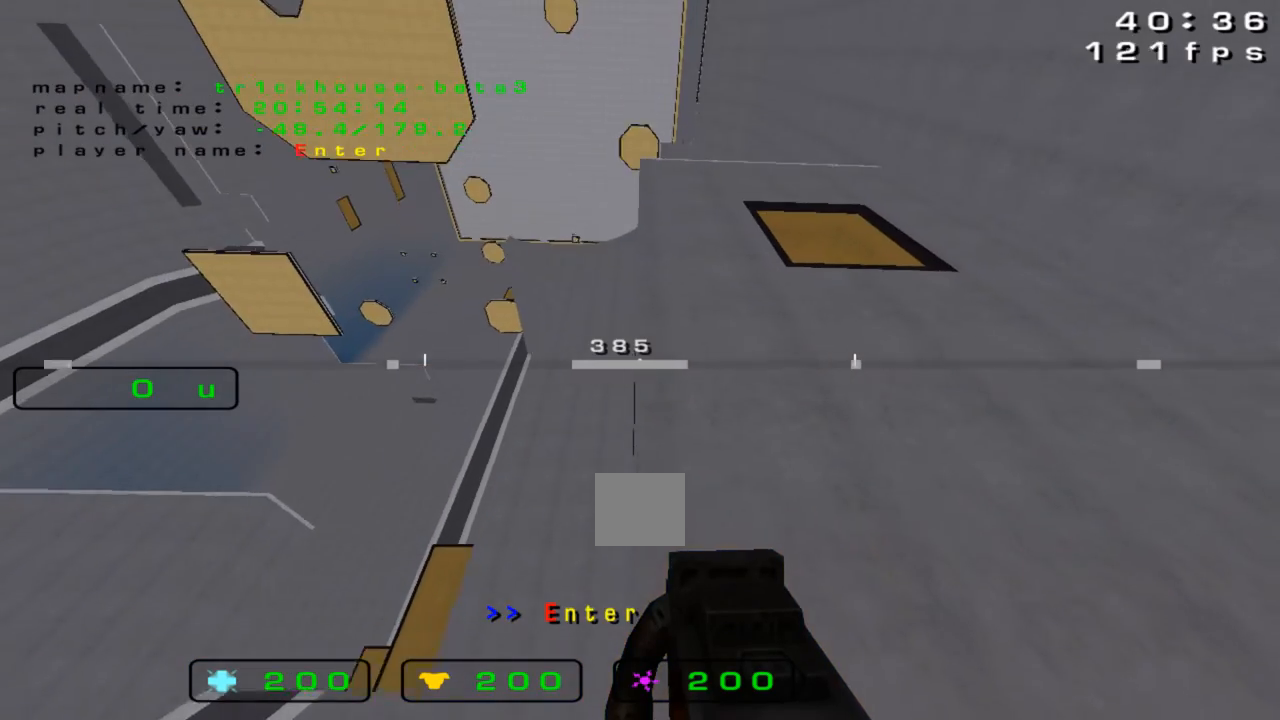
Gameplay with keyboard; each line is a JSON object with the keys held at the frame after it. "events" lists presses ("down") and releases ("up") of "down", "left", "right" and "up" between this image and that frame as [ms after this image, input, new state], when the widget could be followed in between. No other keys are recorded. Mouse input is not recorded.
{"keys": [], "events": []}
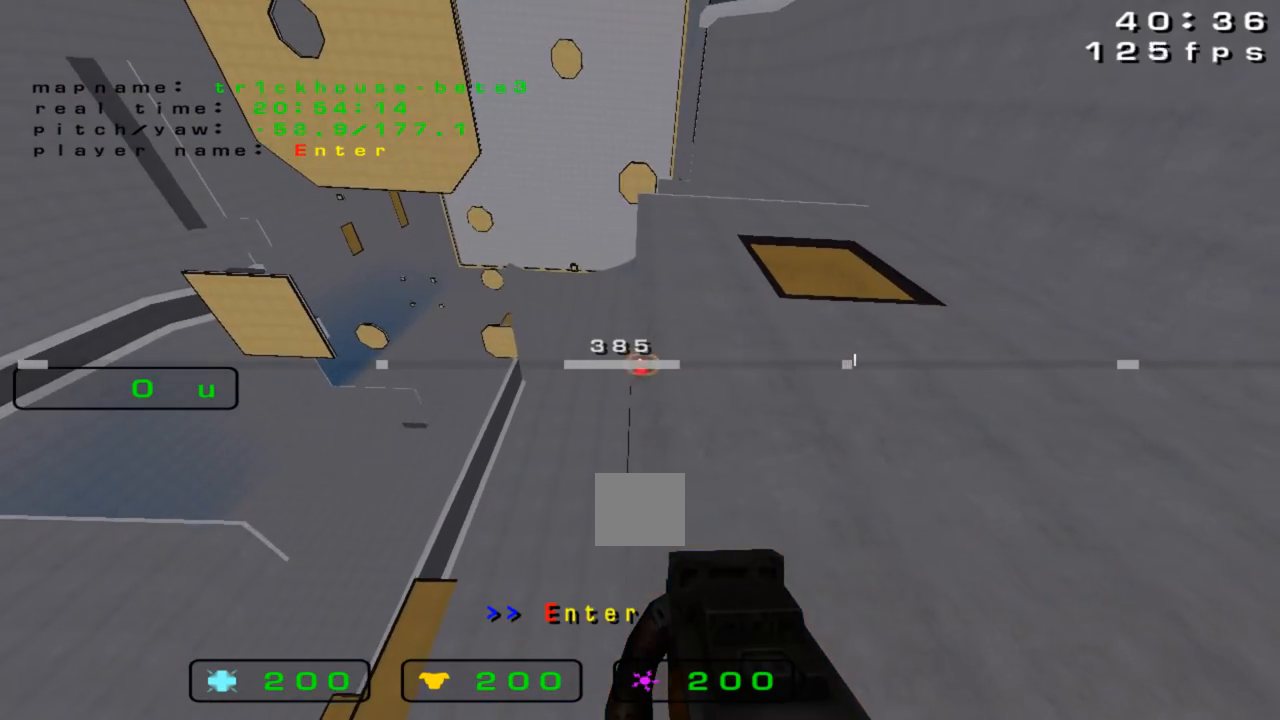
{"keys": [], "events": [[300, "right", "down"], [433, "right", "up"]]}
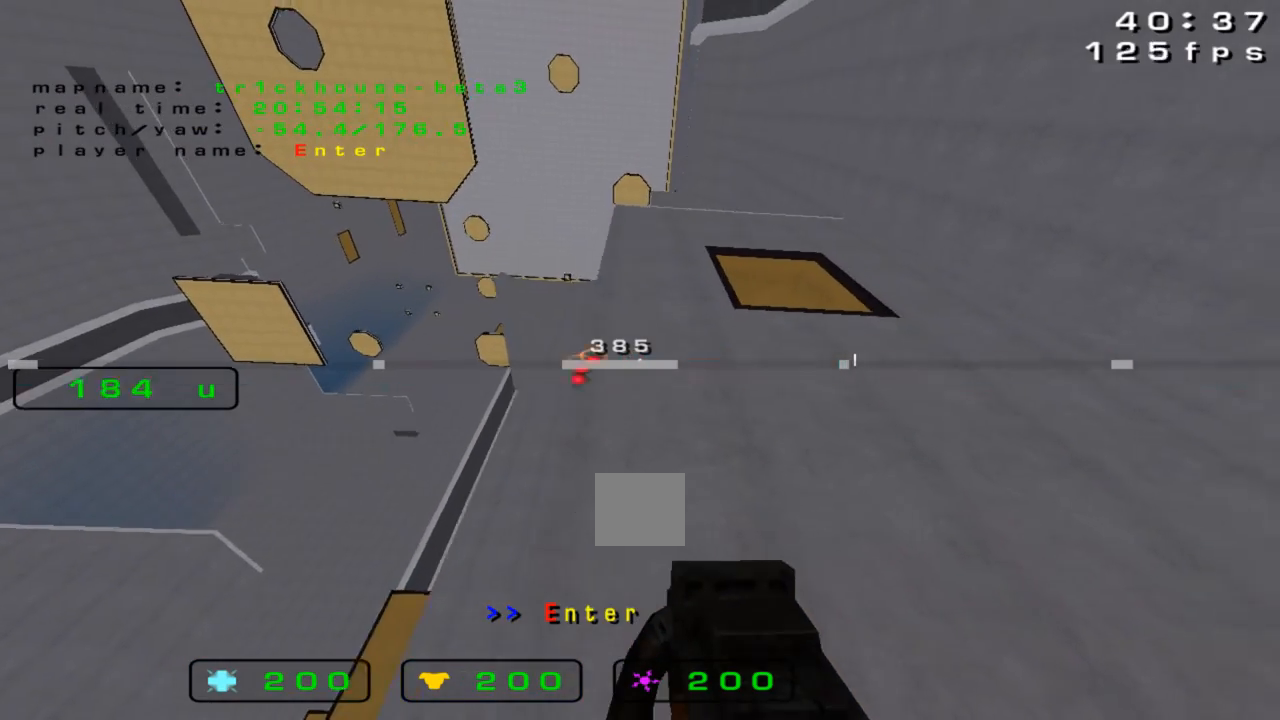
{"keys": [], "events": [[167, "left", "down"], [233, "left", "up"]]}
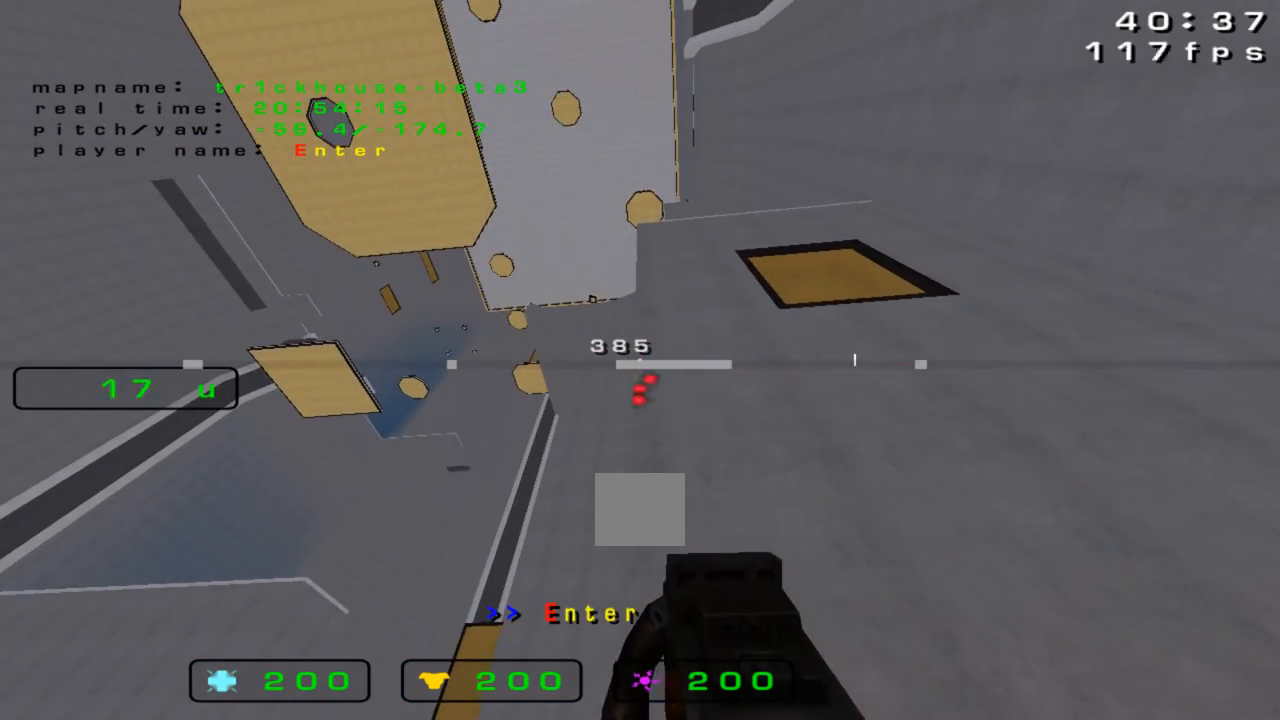
{"keys": [], "events": []}
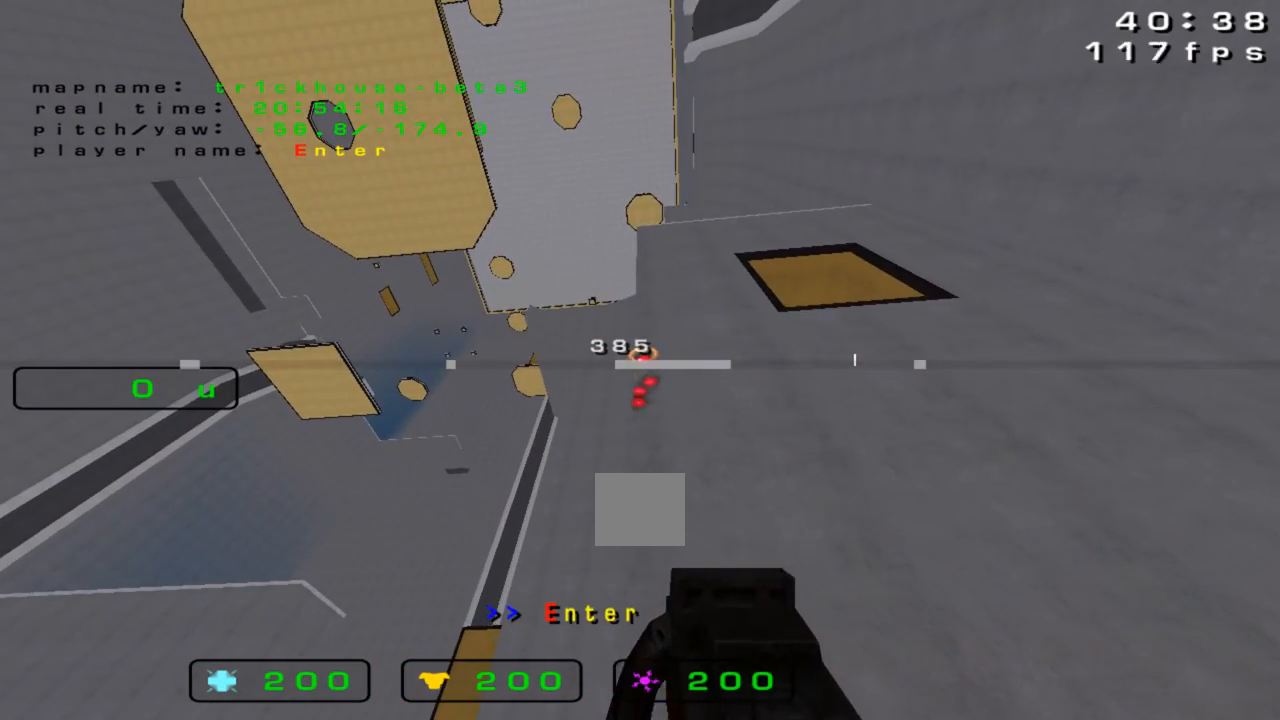
{"keys": [], "events": [[133, "left", "down"], [233, "left", "up"]]}
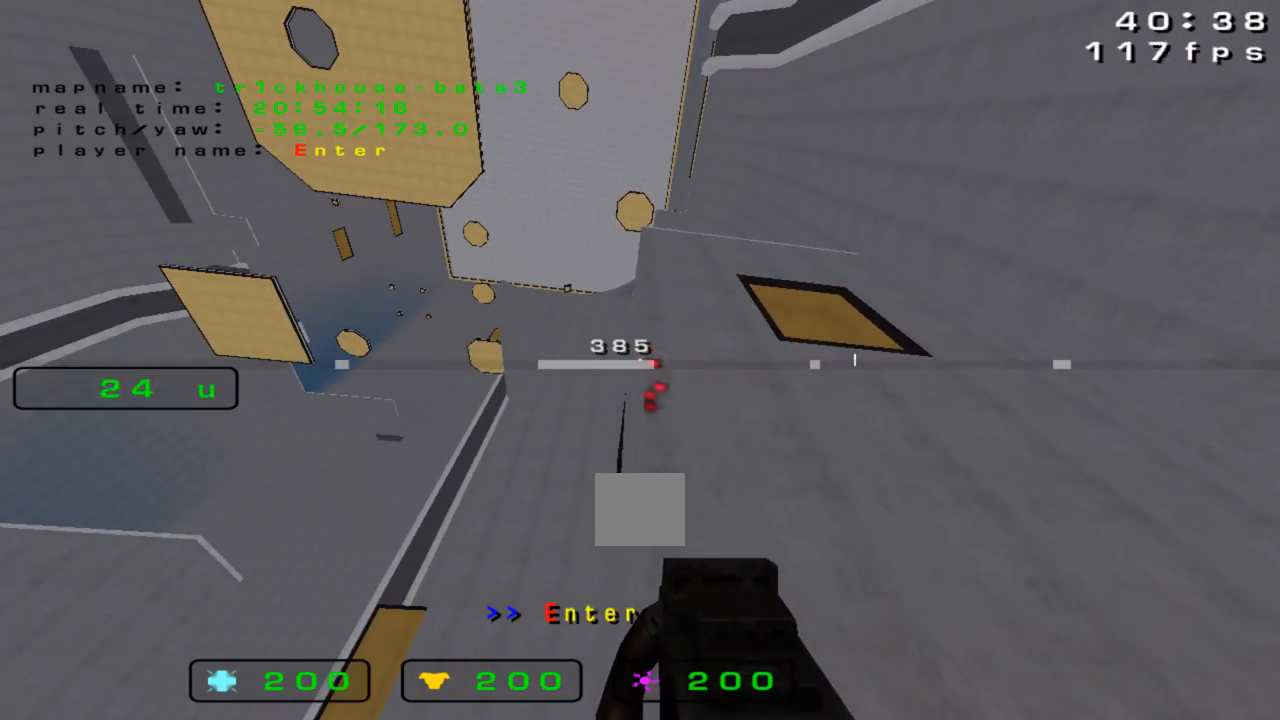
{"keys": [], "events": []}
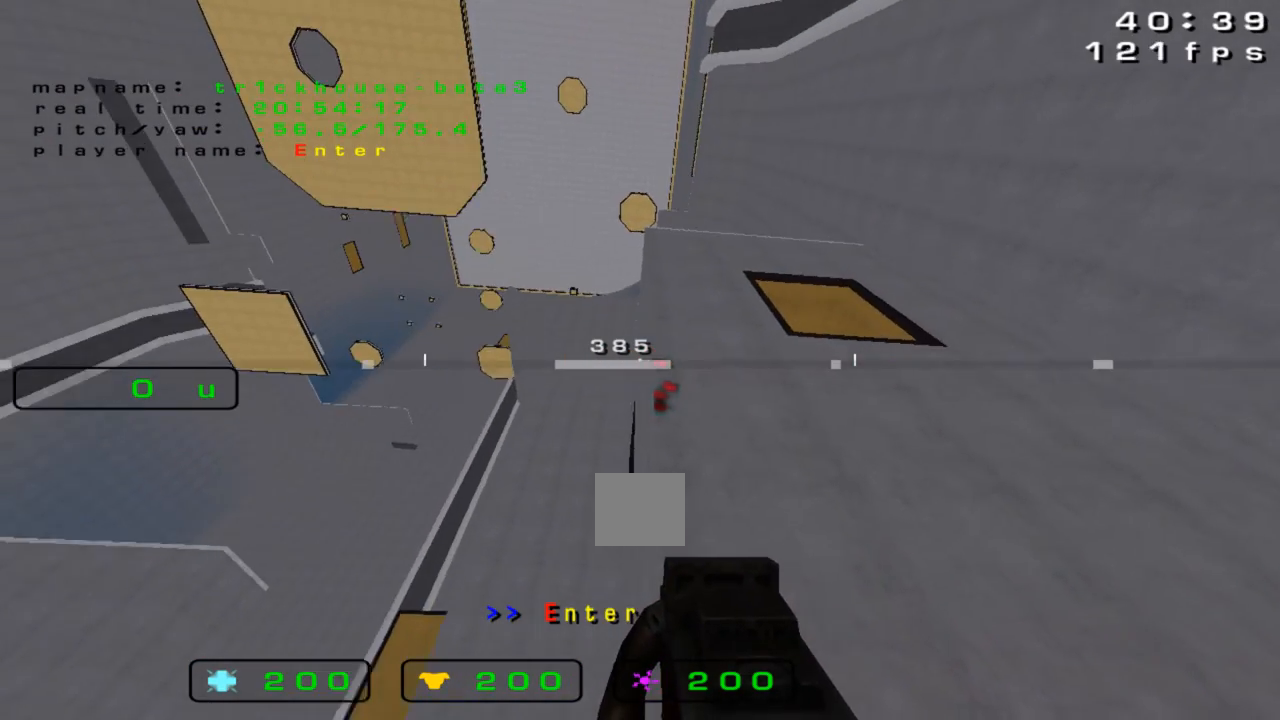
{"keys": ["left", "up"], "events": [[167, "left", "down"], [267, "up", "down"]]}
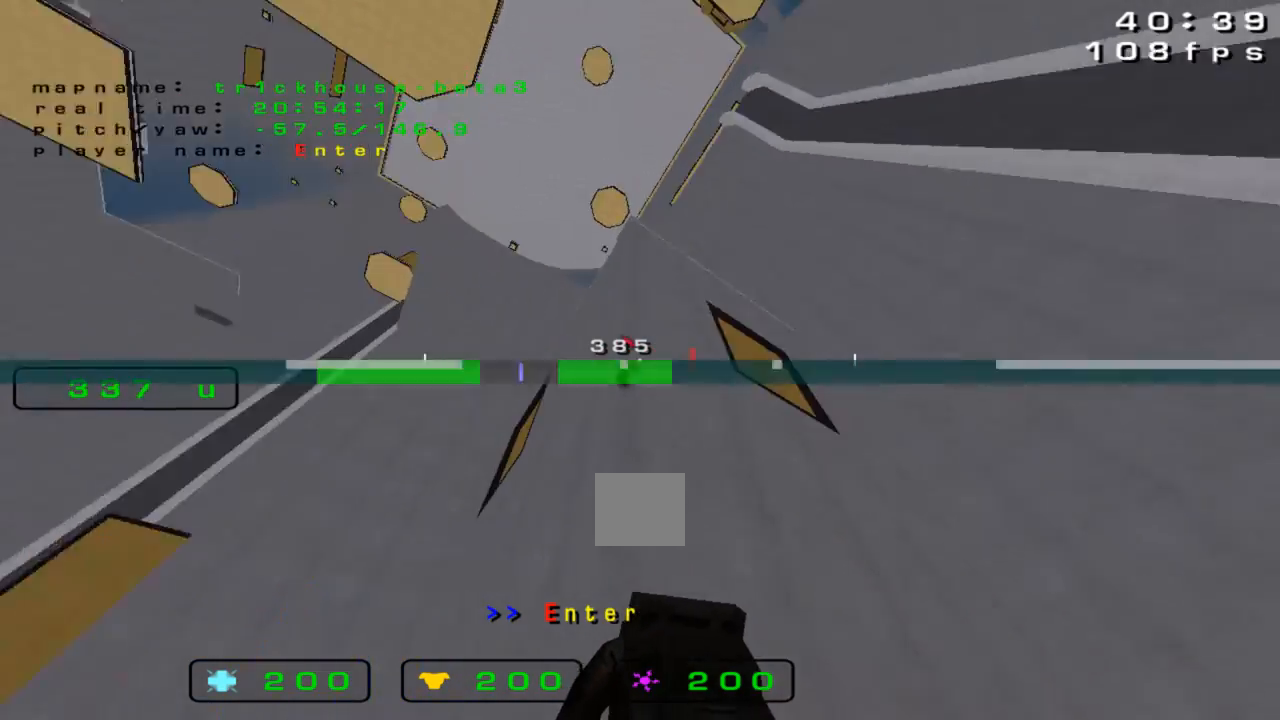
{"keys": ["left"], "events": [[33, "up", "up"]]}
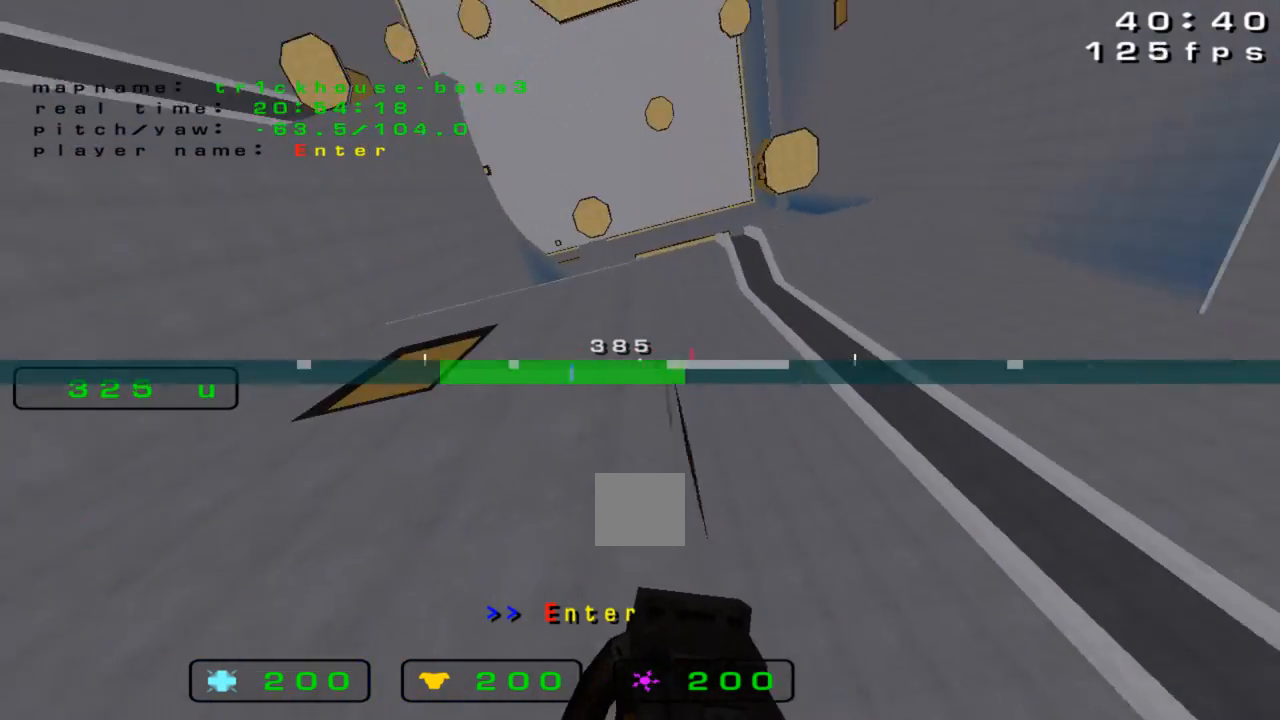
{"keys": [], "events": [[33, "left", "up"]]}
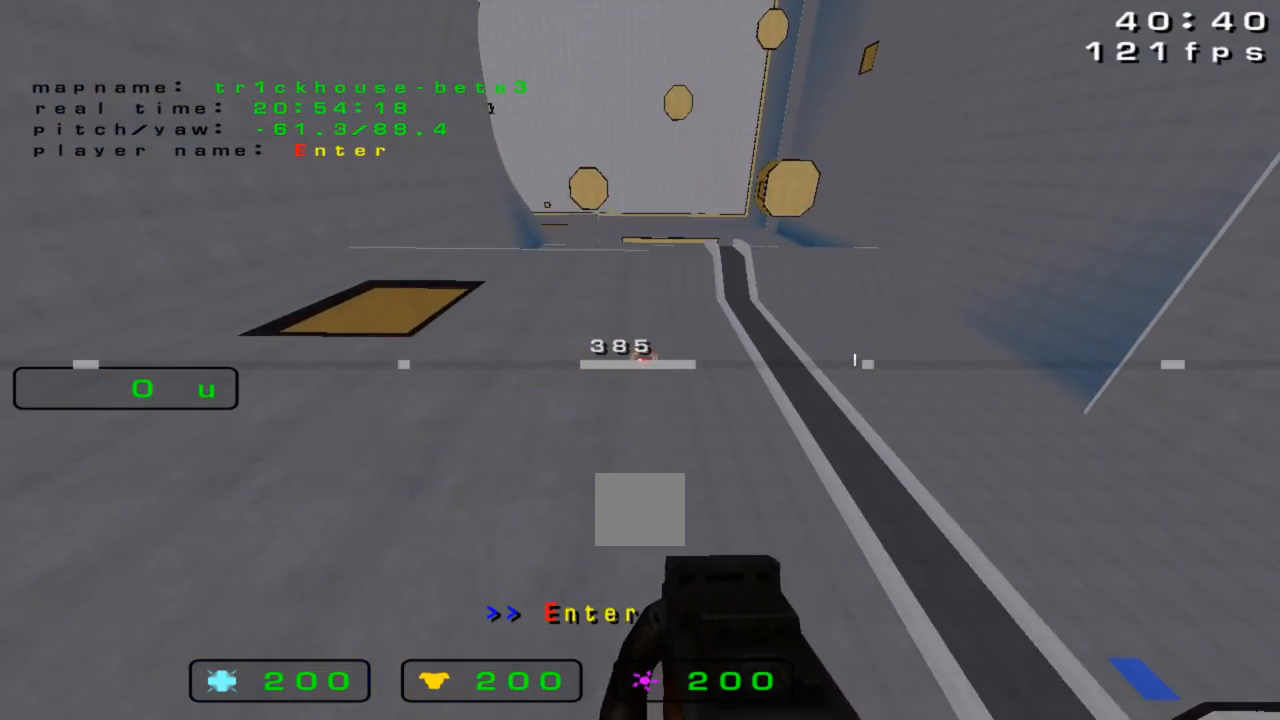
{"keys": [], "events": []}
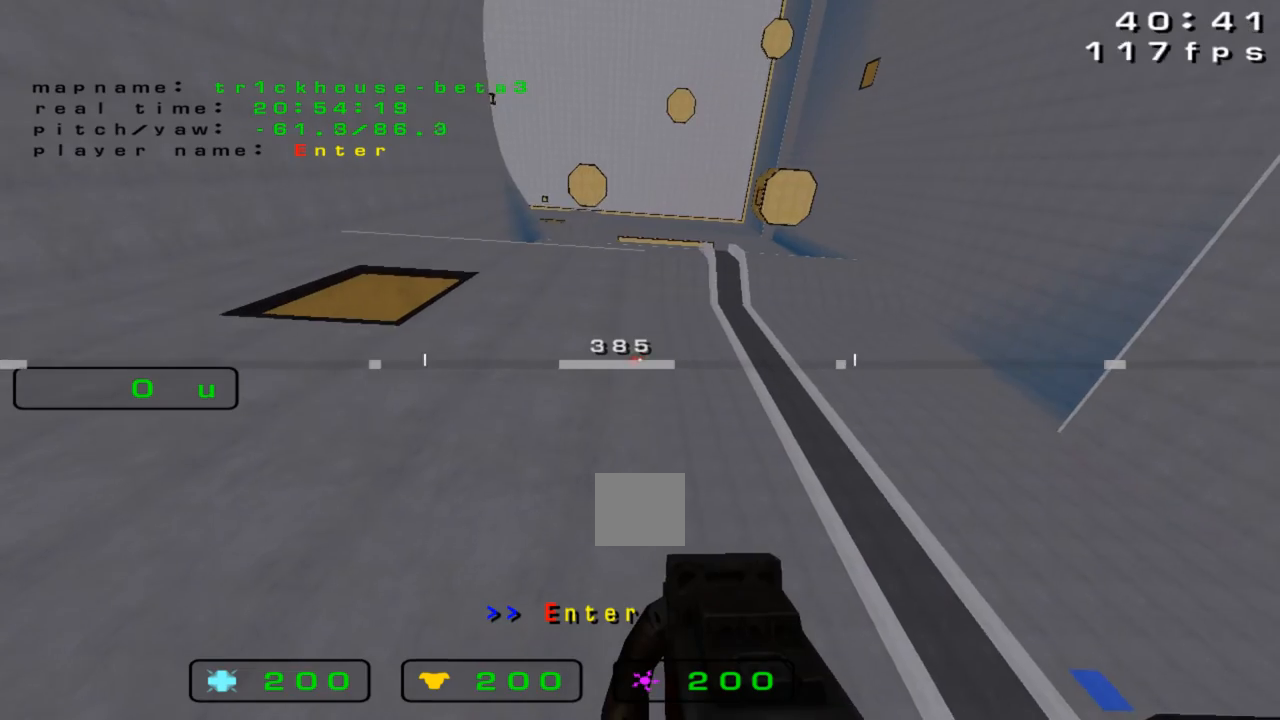
{"keys": [], "events": []}
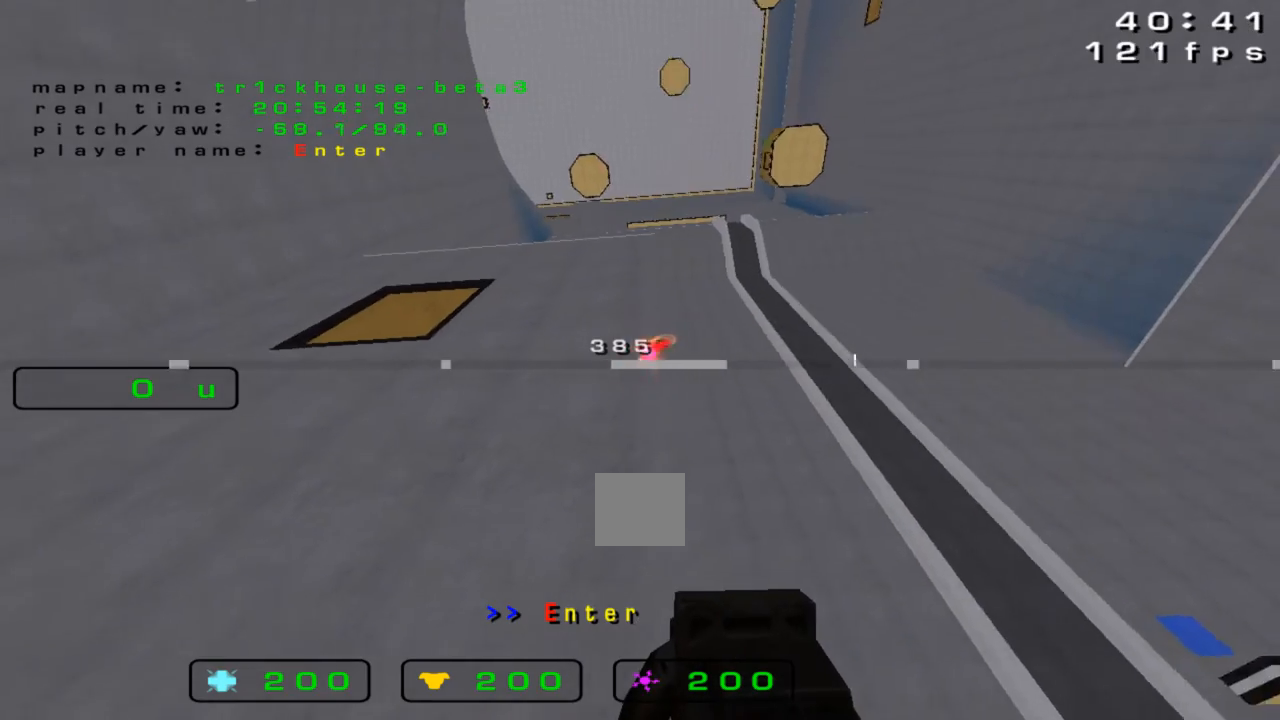
{"keys": [], "events": []}
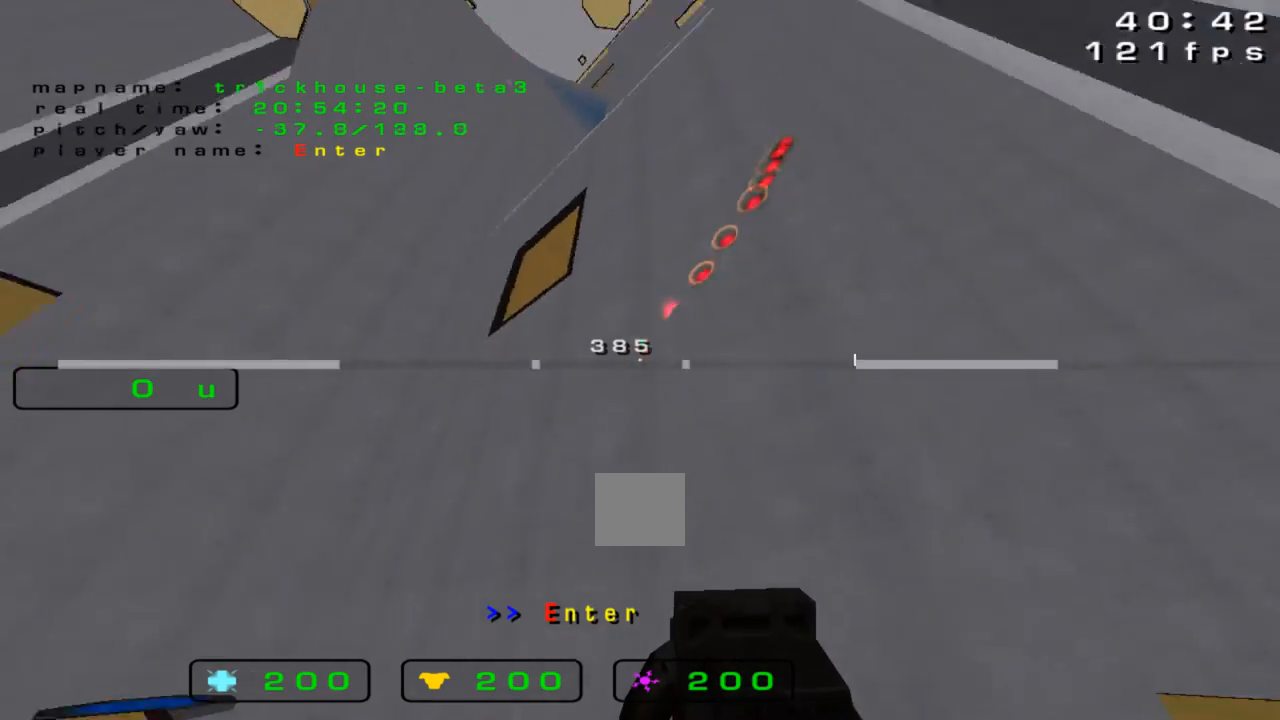
{"keys": ["right"], "events": [[400, "right", "down"]]}
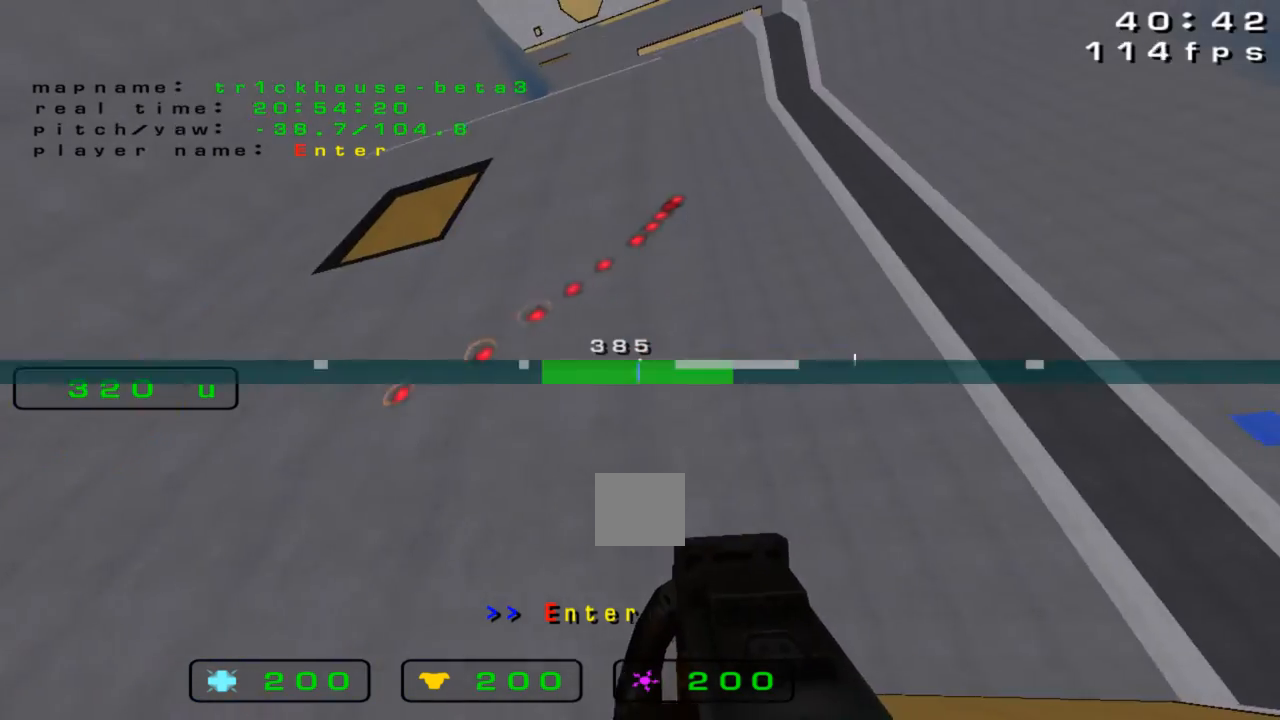
{"keys": ["right"], "events": [[133, "up", "down"], [333, "up", "up"]]}
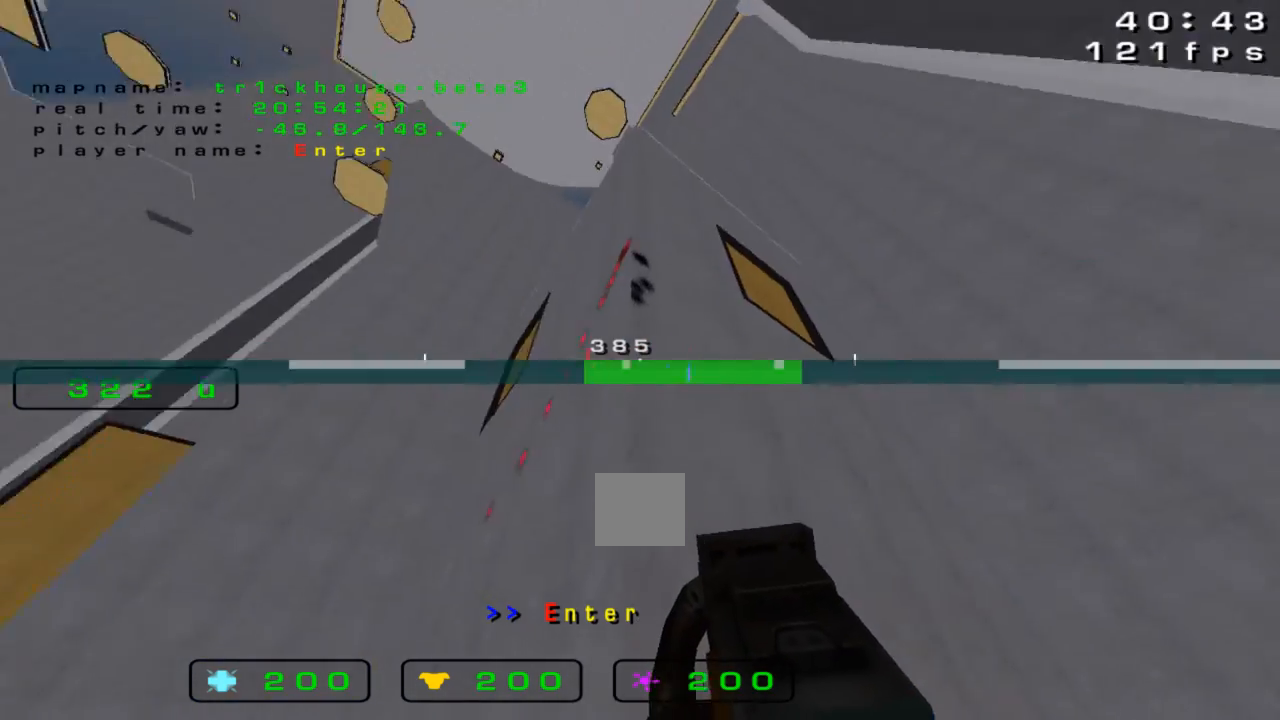
{"keys": ["left"], "events": [[100, "right", "up"], [500, "left", "down"]]}
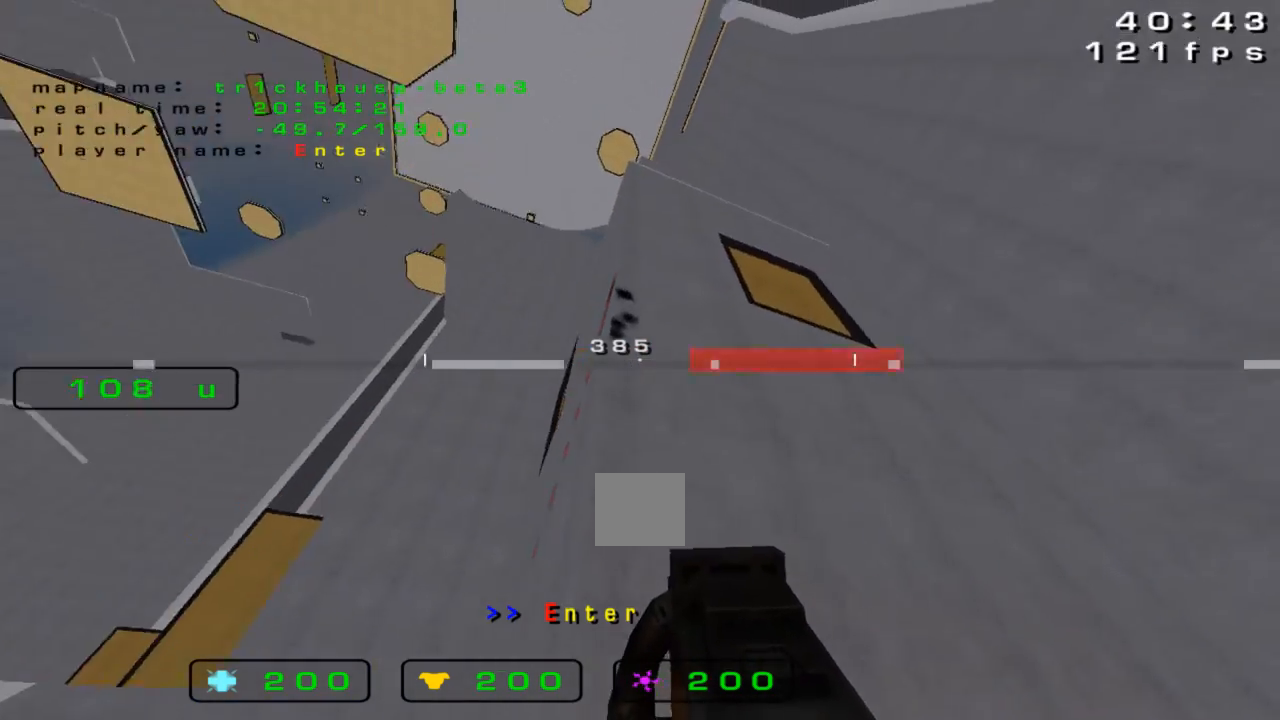
{"keys": [], "events": [[233, "up", "down"], [433, "up", "up"], [500, "left", "up"]]}
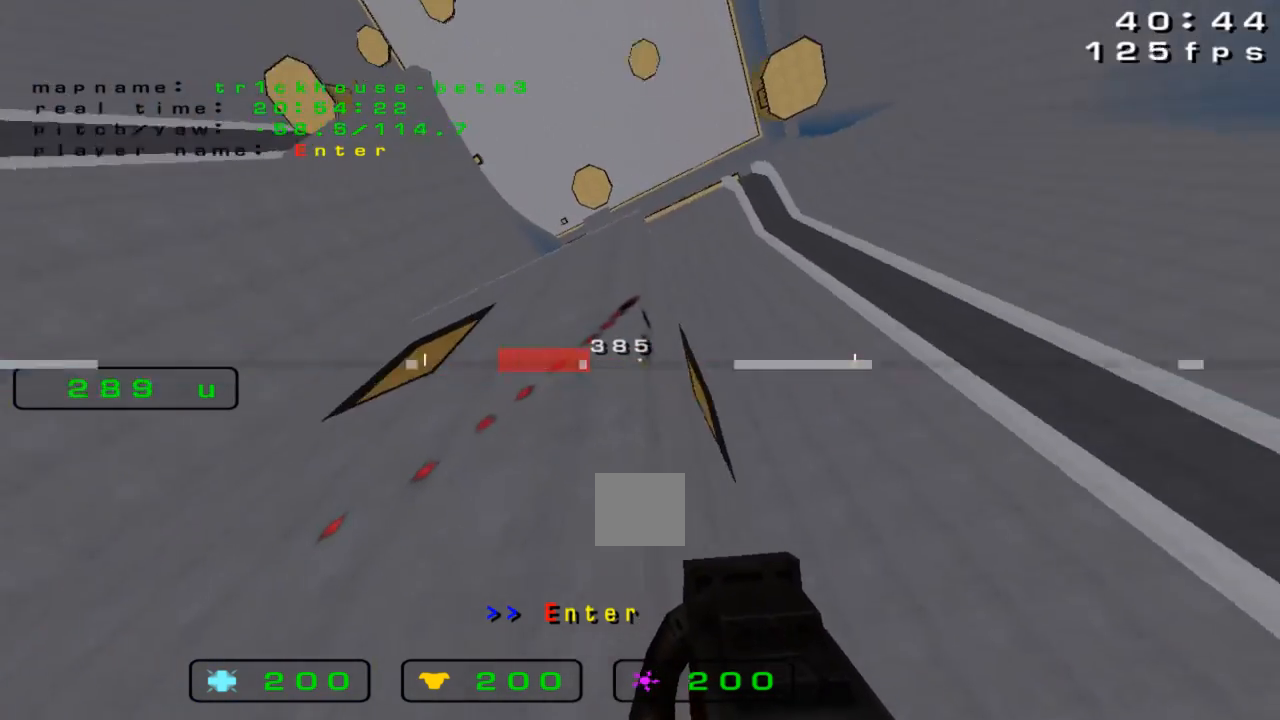
{"keys": [], "events": []}
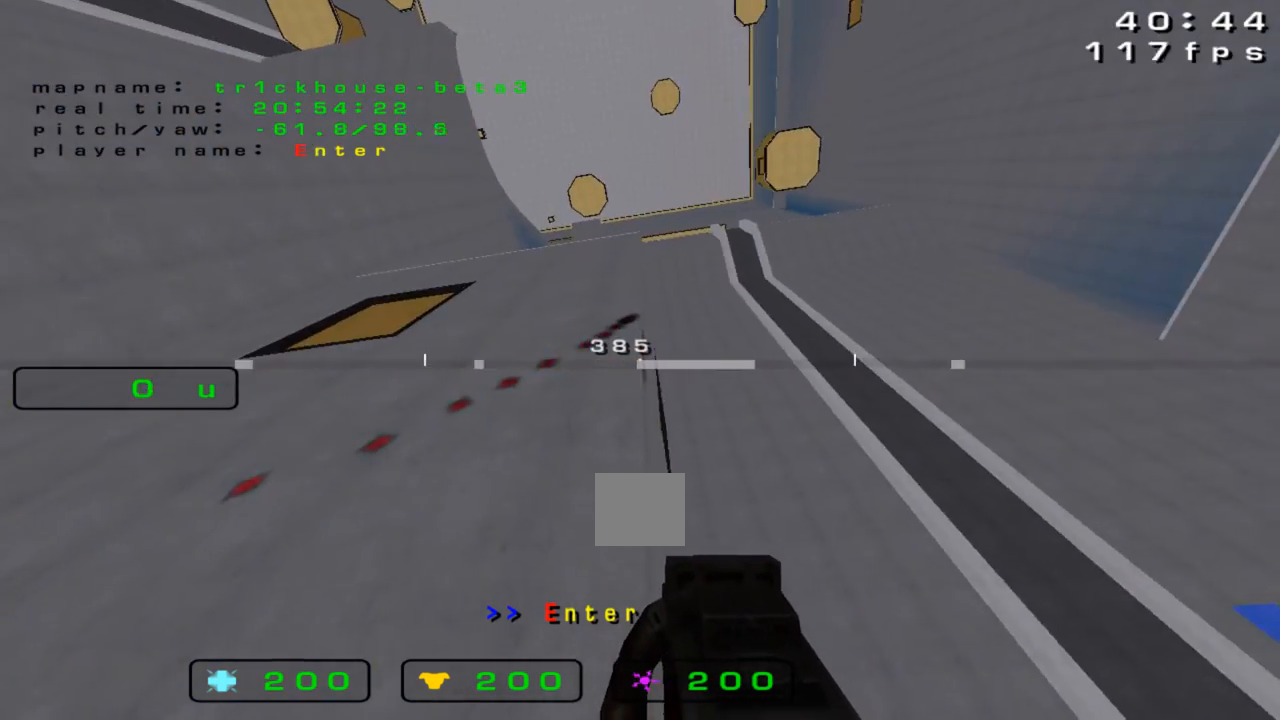
{"keys": [], "events": [[67, "right", "down"], [233, "right", "up"]]}
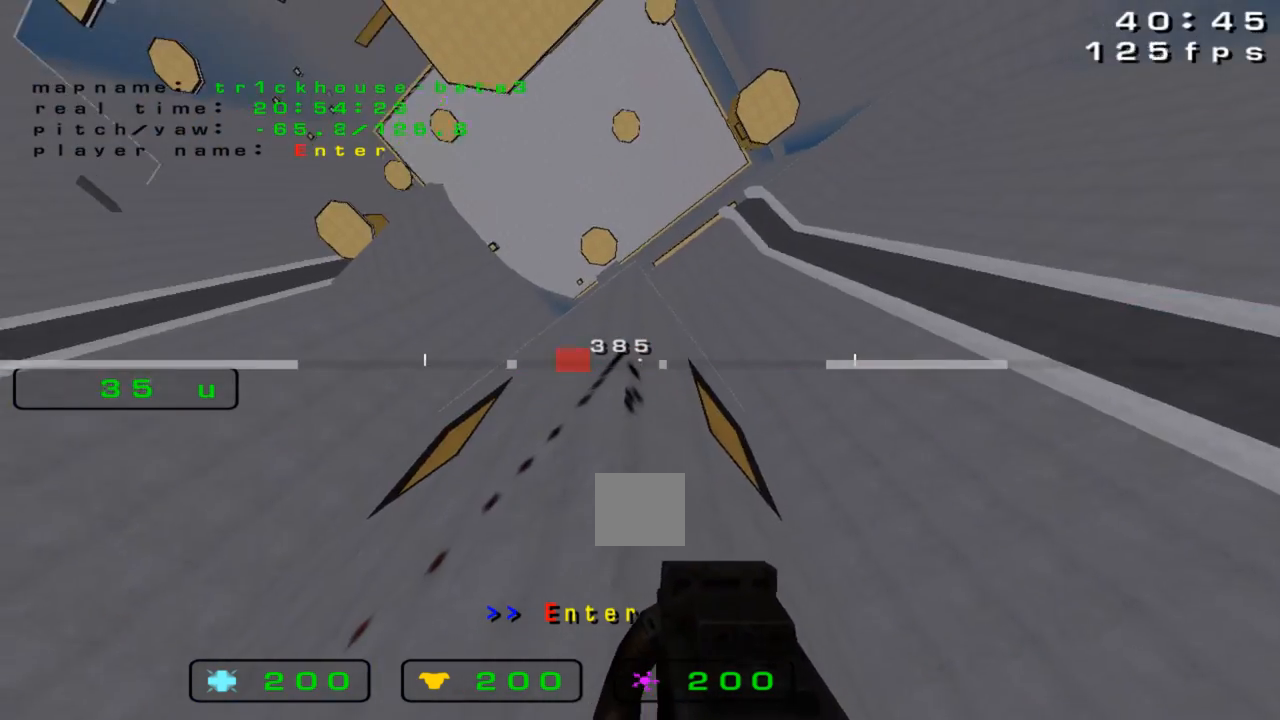
{"keys": [], "events": [[433, "left", "down"], [500, "left", "up"]]}
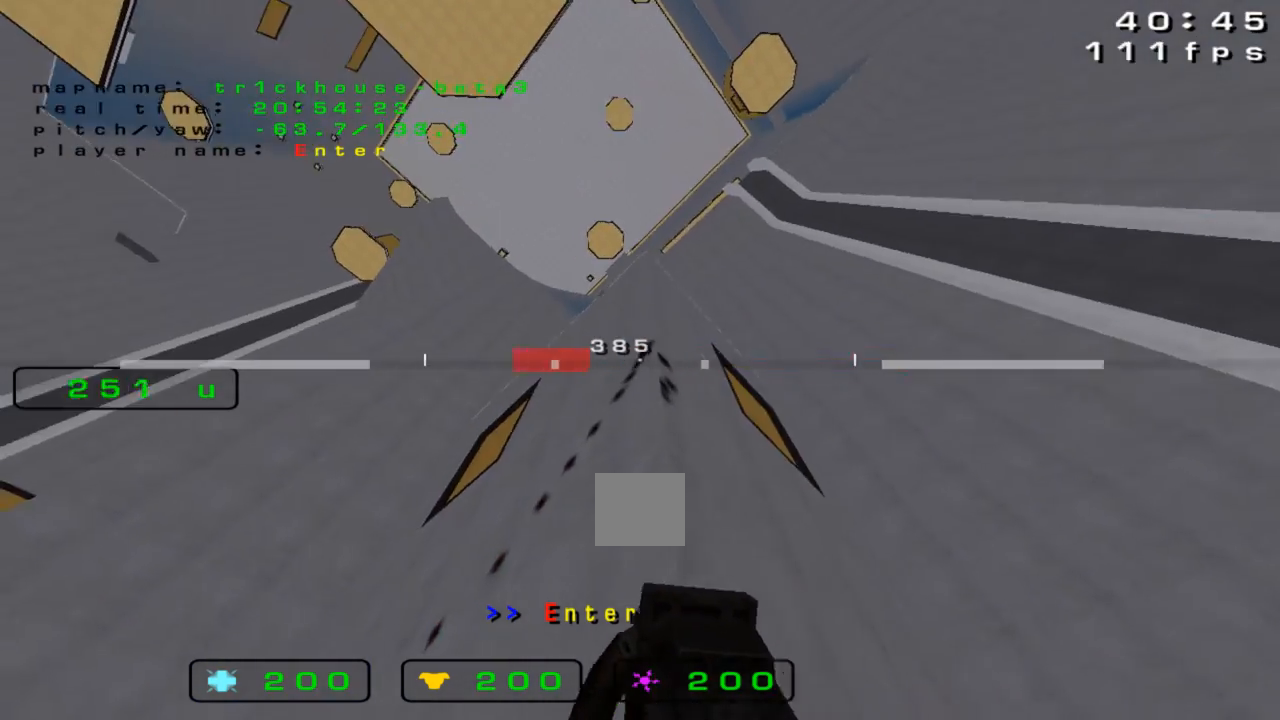
{"keys": [], "events": []}
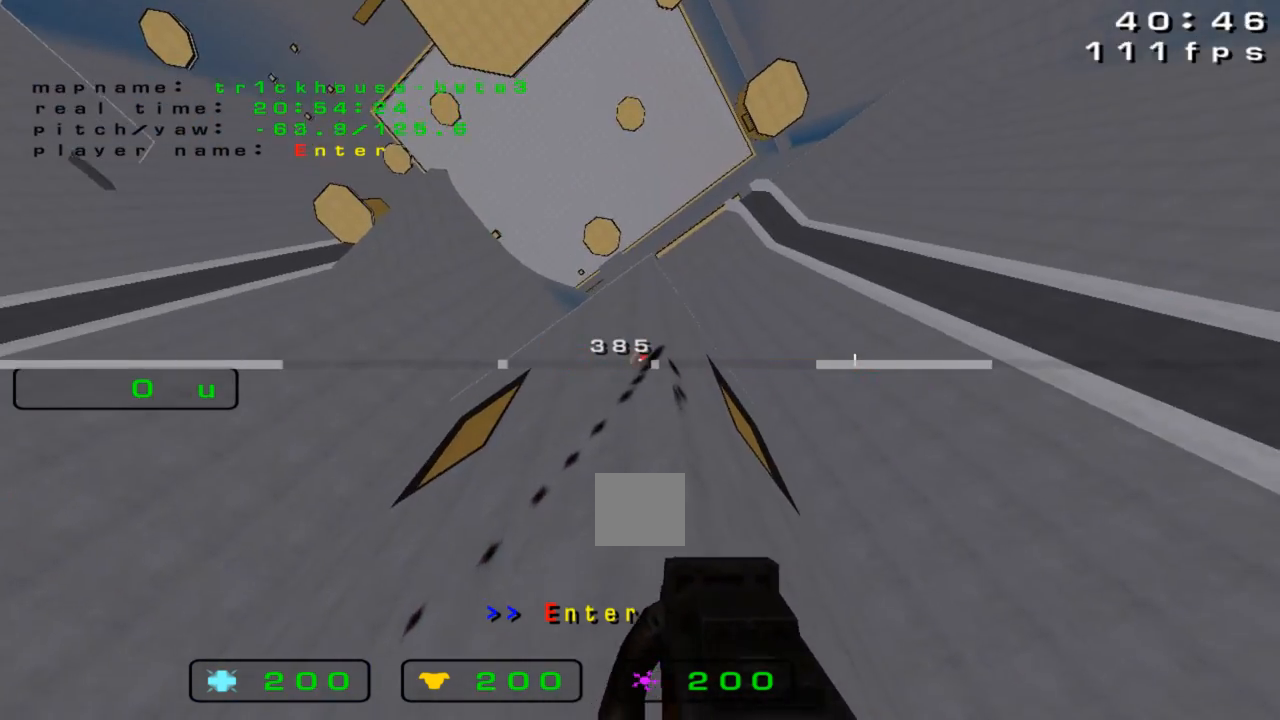
{"keys": ["right", "up"], "events": [[133, "right", "down"], [233, "up", "down"]]}
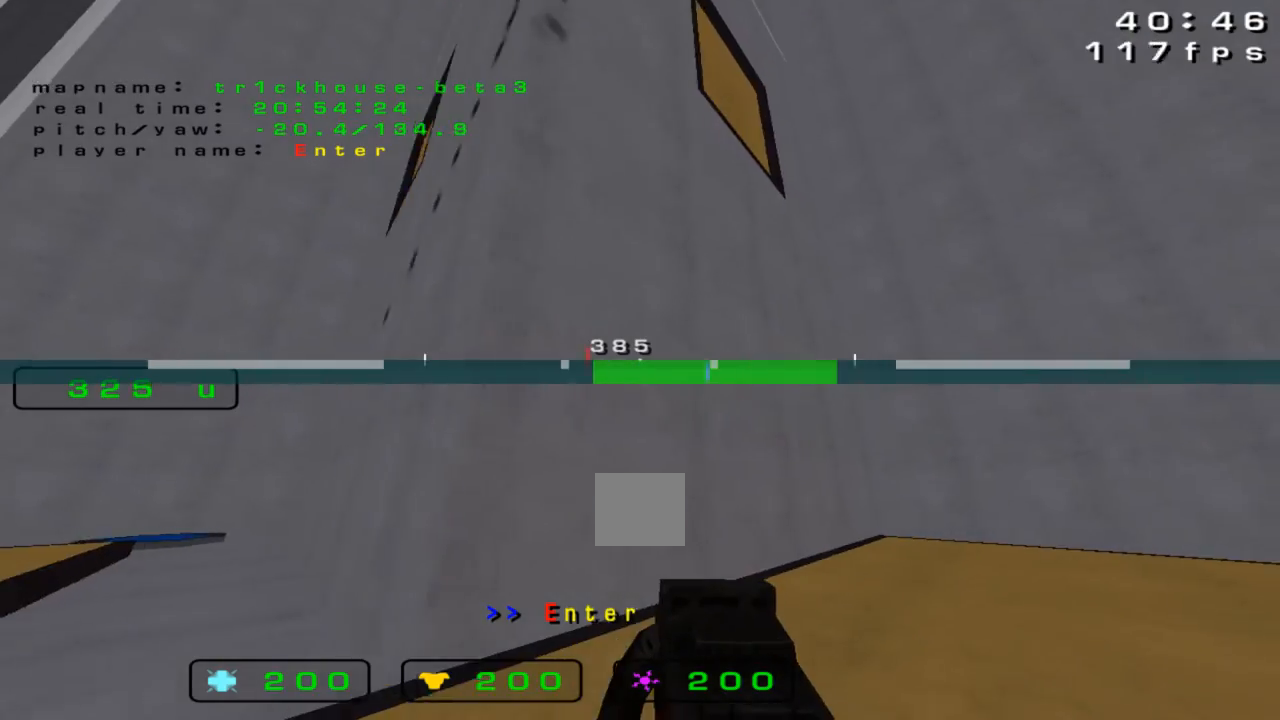
{"keys": ["right", "up"], "events": []}
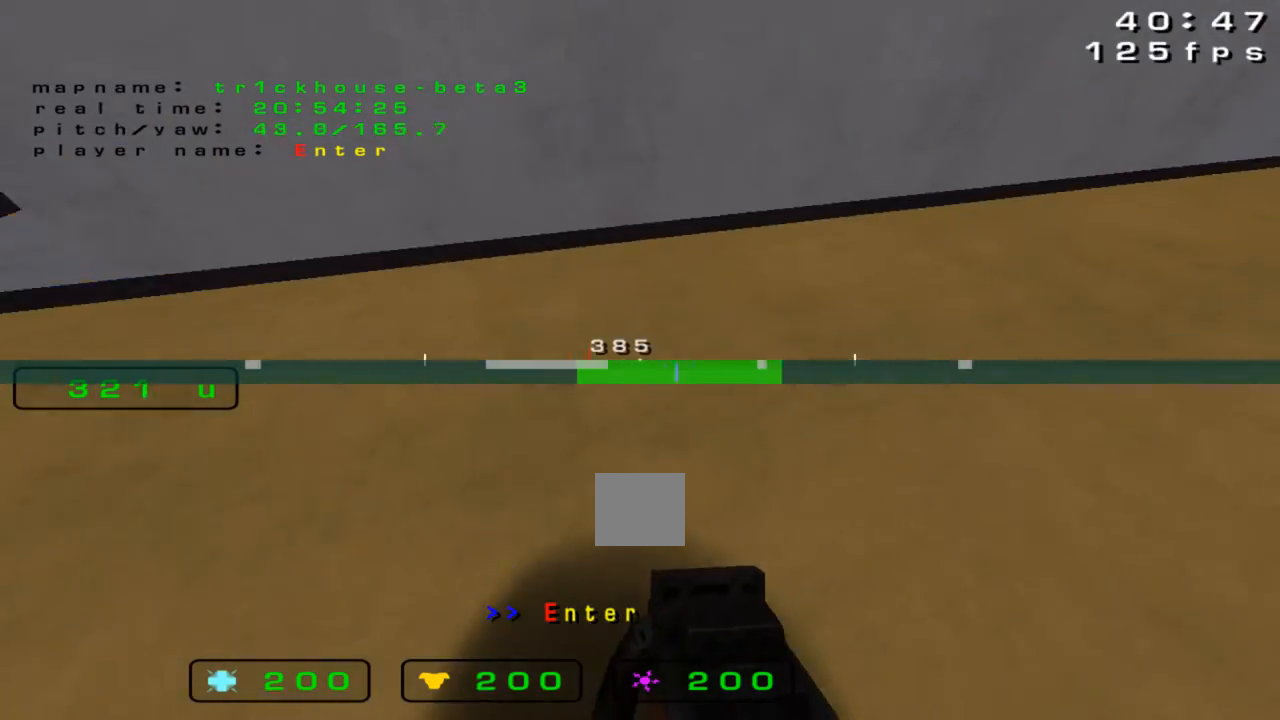
{"keys": ["up"], "events": [[200, "right", "up"]]}
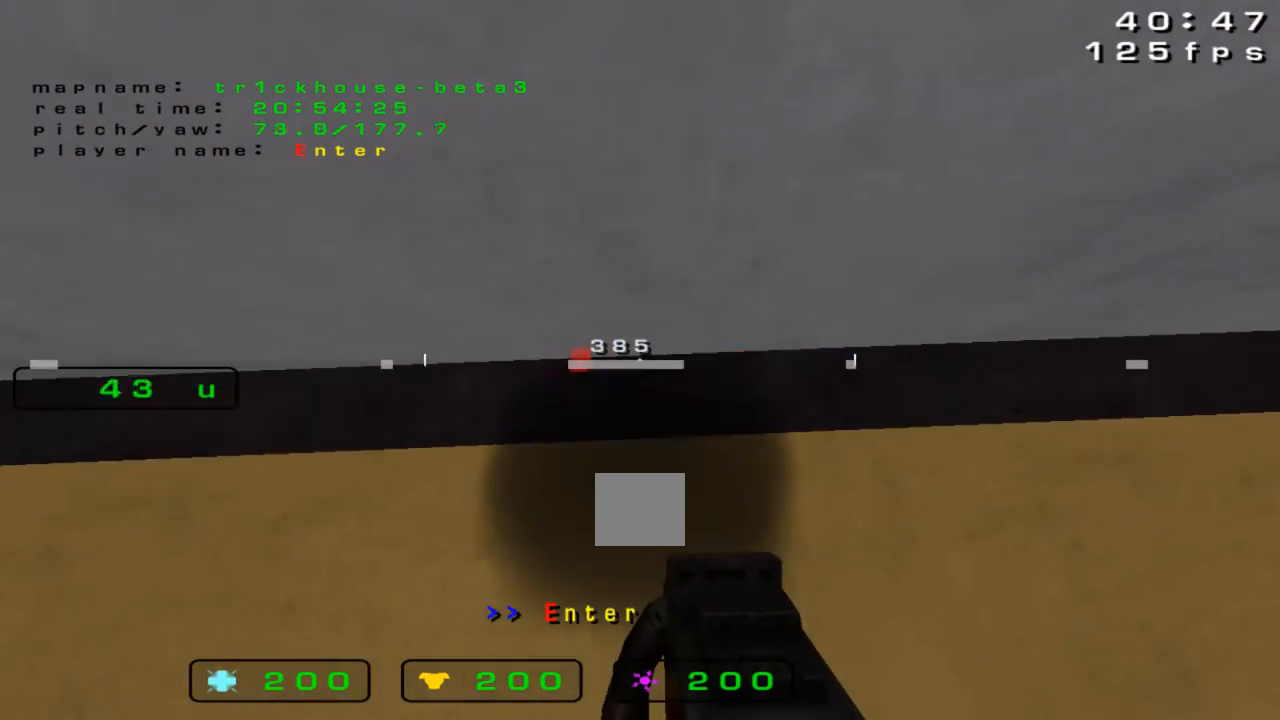
{"keys": ["up"], "events": [[67, "right", "down"], [167, "right", "up"], [400, "left", "down"], [500, "left", "up"]]}
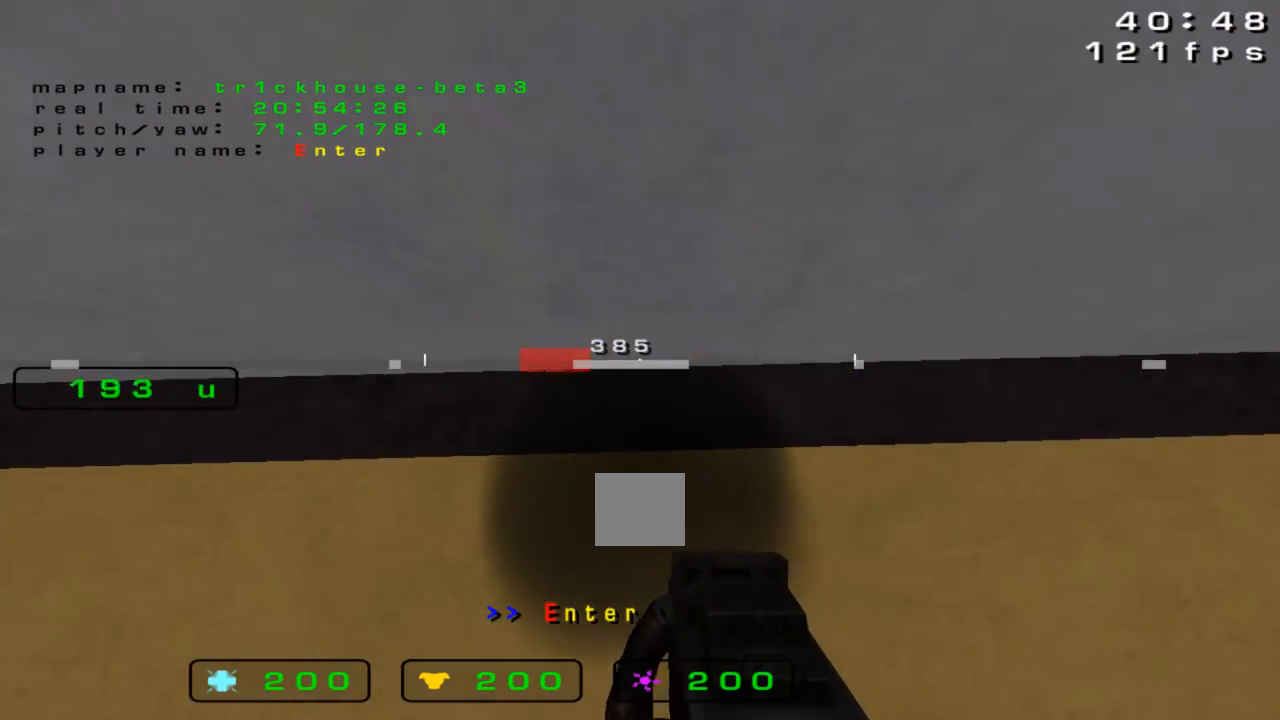
{"keys": ["left", "up"], "events": [[433, "left", "down"]]}
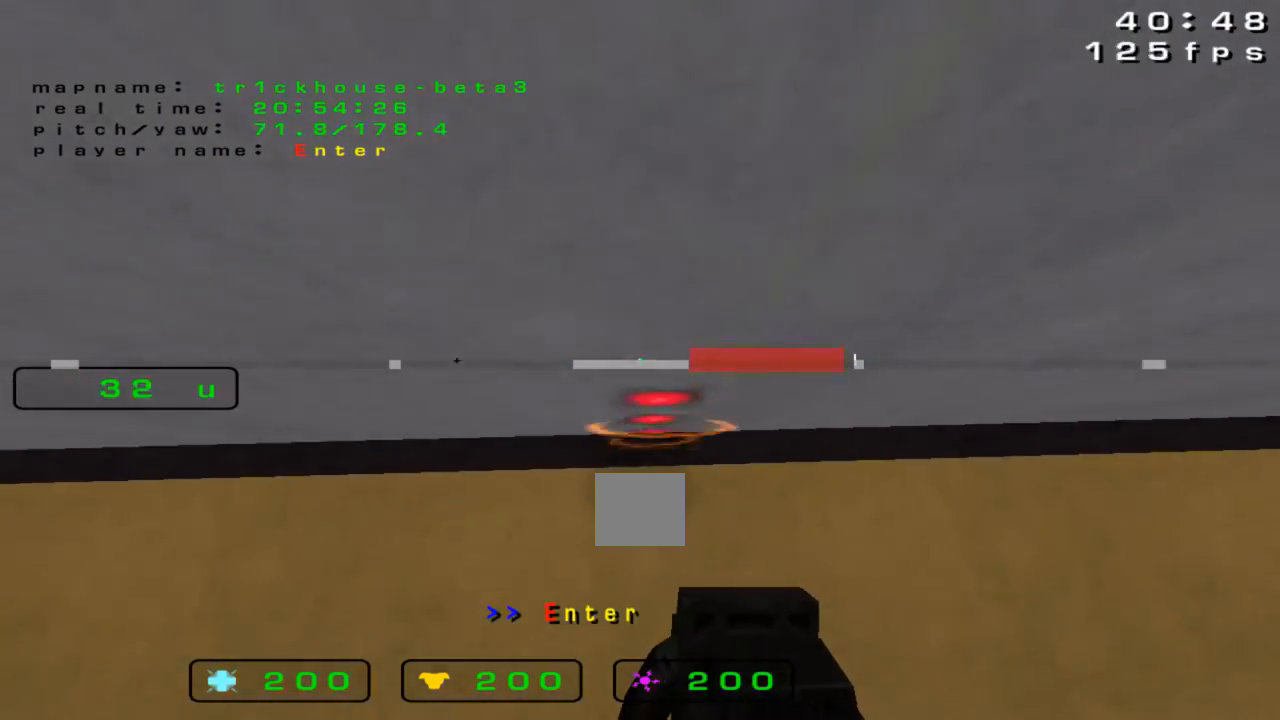
{"keys": ["left", "up"], "events": [[33, "left", "up"], [133, "left", "down"]]}